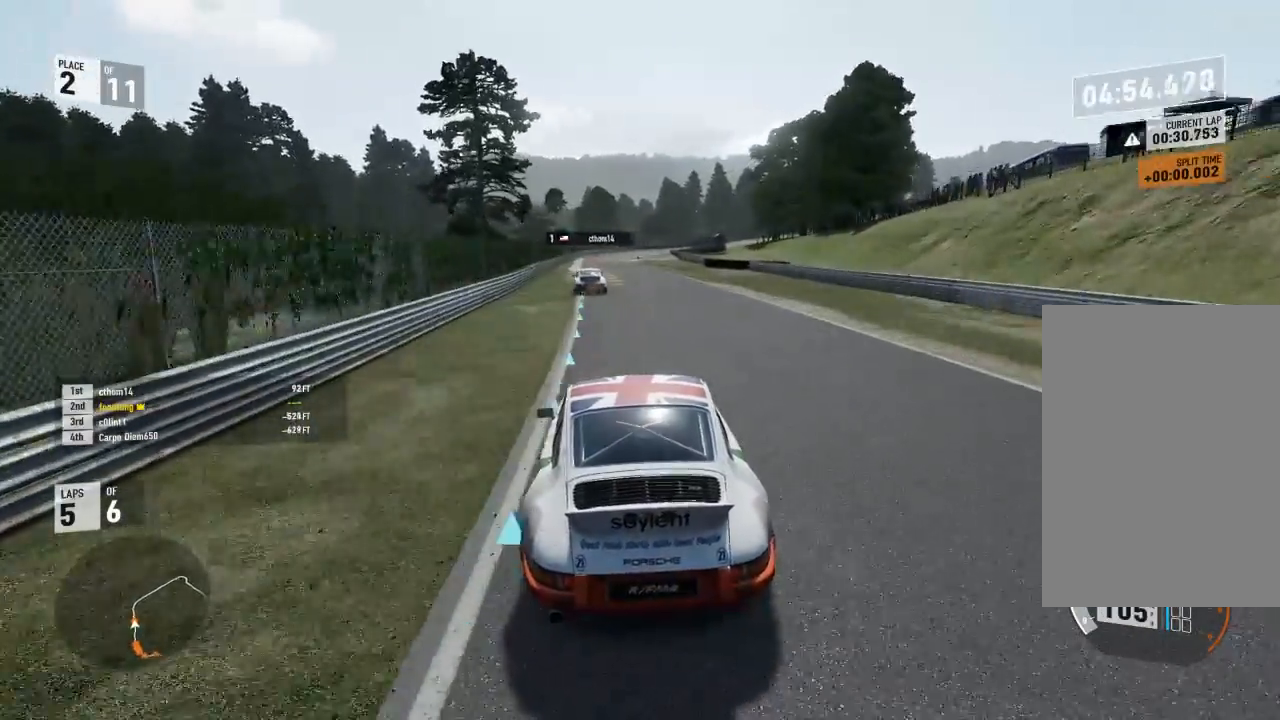
Gameplay with a controller (Xbox layout); each line is a JSON object with the inputs held at the frame after it. "events" lists button and stick changes between this image and that frame as [ms after this image, input, new state], when the widget could be followed in between.
{"buttons": ["R2"], "left_stick": "center", "right_stick": "center", "events": [[100, "left_stick", "left"], [433, "left_stick", "center"]]}
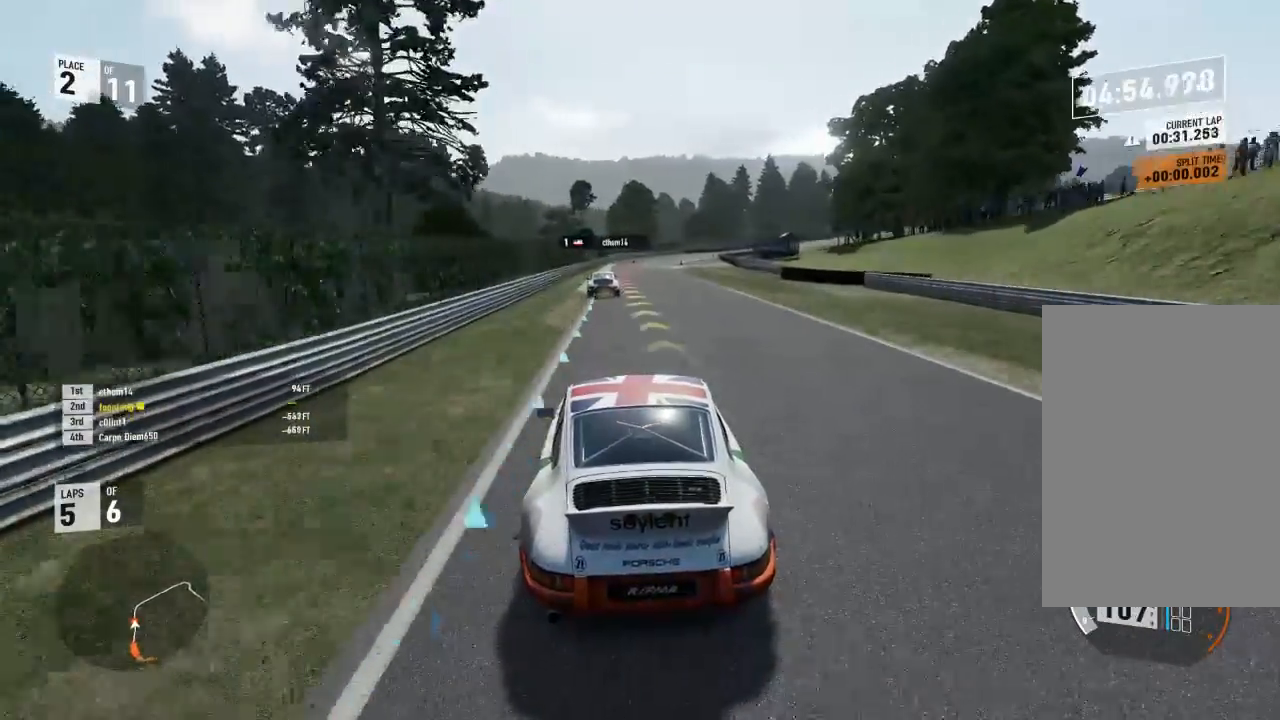
{"buttons": ["L2", "R2"], "left_stick": "center", "right_stick": "center", "events": [[200, "left_stick", "left"], [267, "left_stick", "center"], [500, "L2", "down"]]}
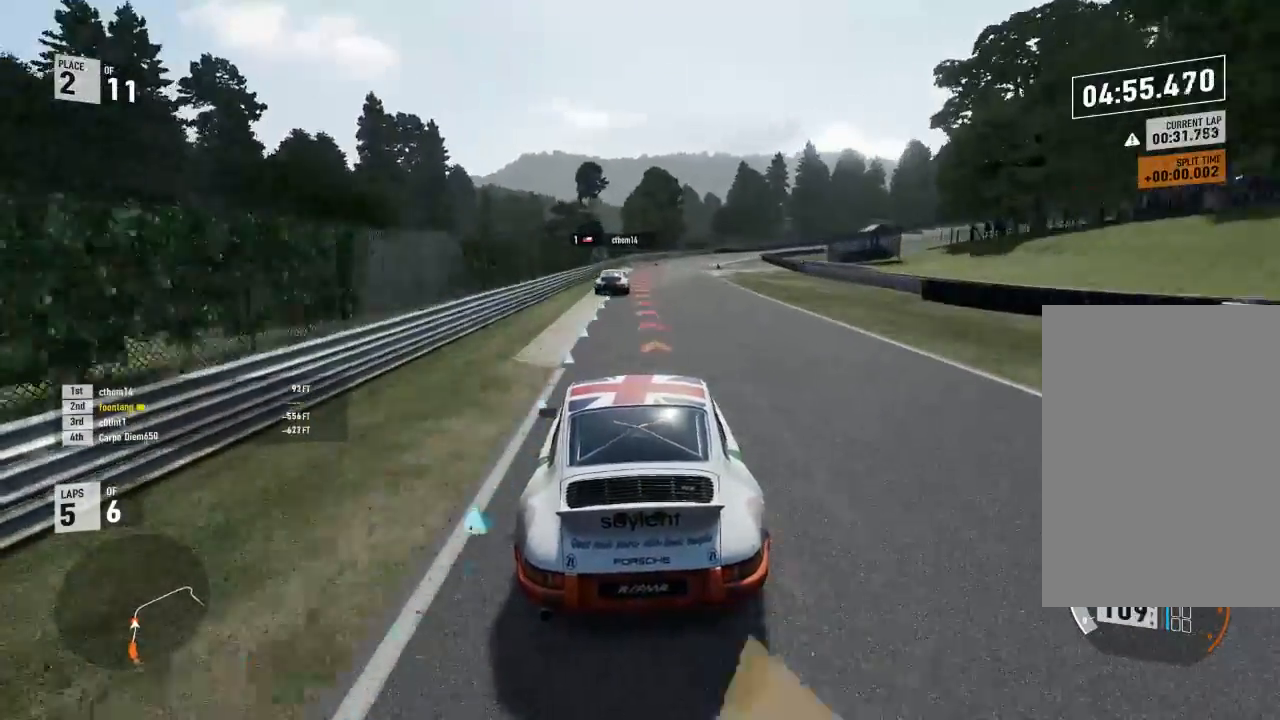
{"buttons": ["L2"], "left_stick": "down-right", "right_stick": "center", "events": [[33, "R2", "up"], [33, "left_stick", "down-right"]]}
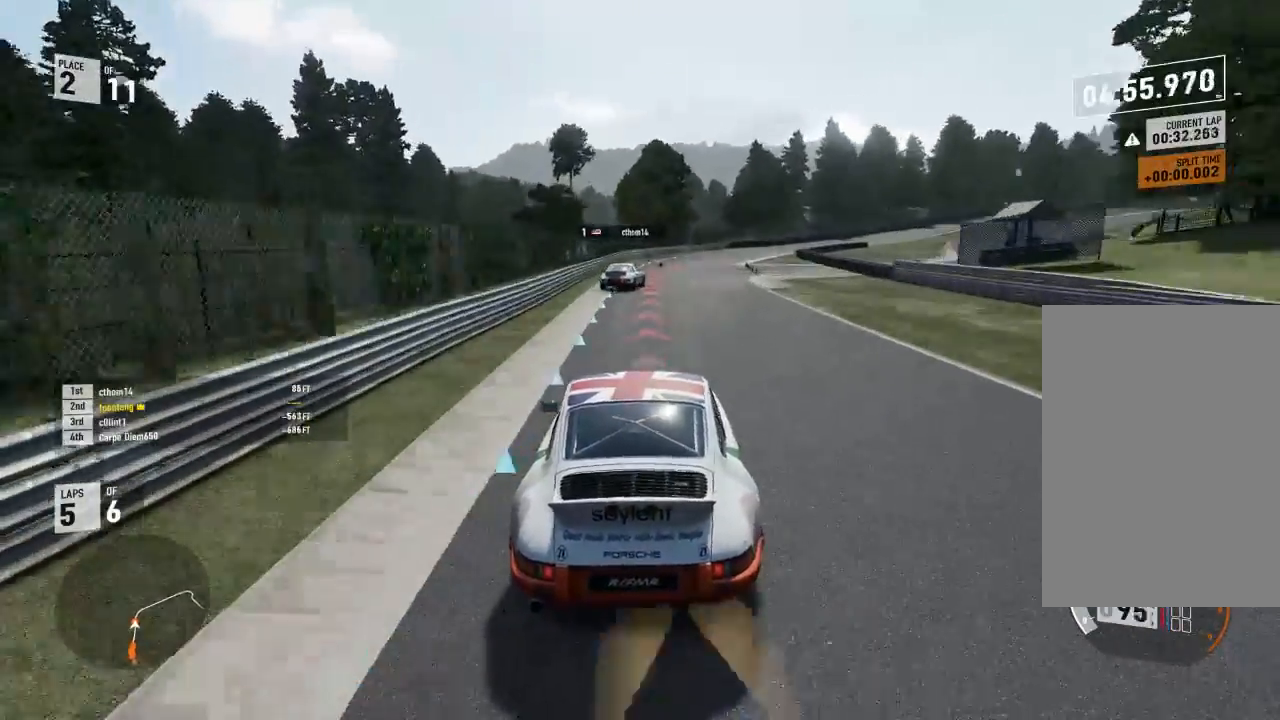
{"buttons": ["R2"], "left_stick": "down-right", "right_stick": "center", "events": [[200, "L2", "up"], [233, "R2", "down"]]}
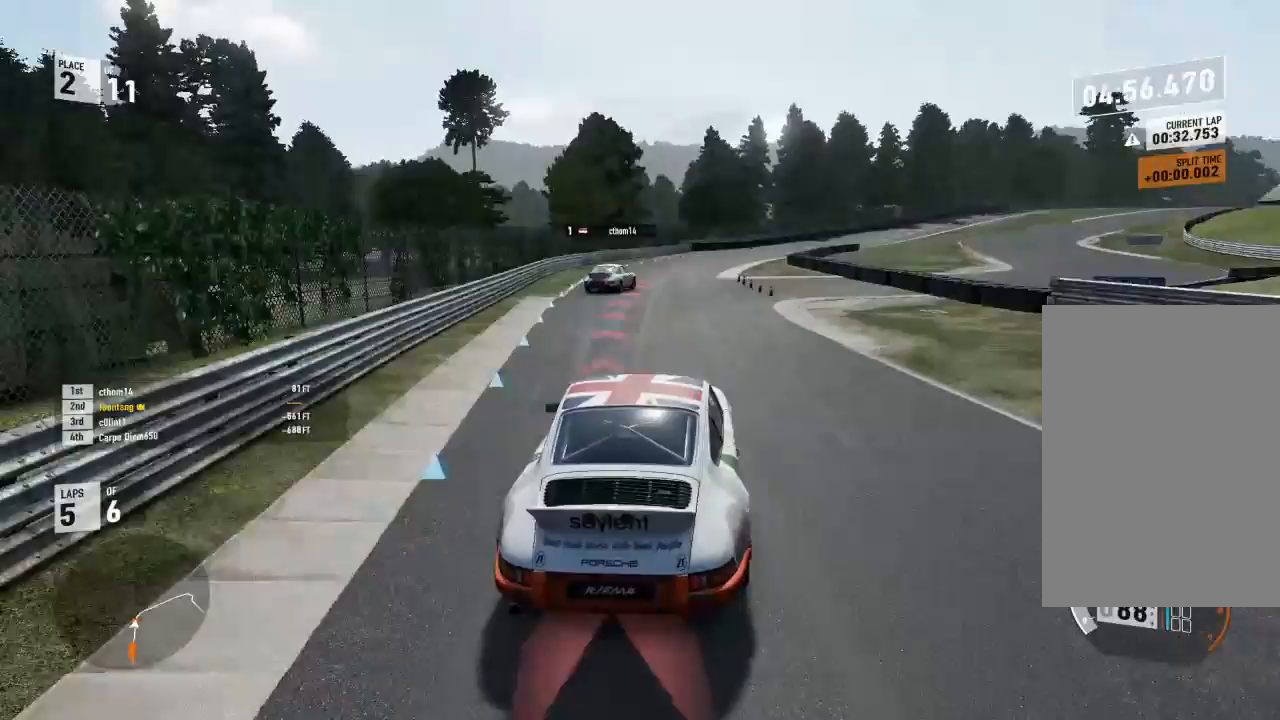
{"buttons": ["R2"], "left_stick": "down-right", "right_stick": "center", "events": []}
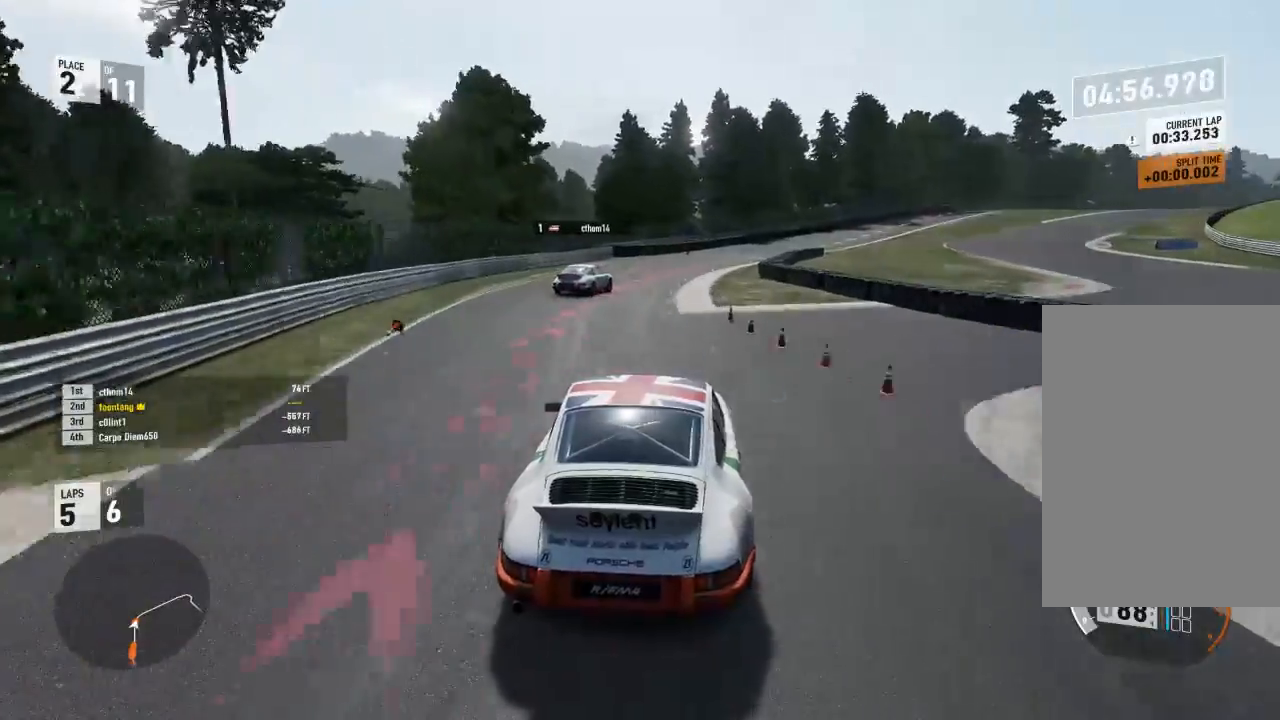
{"buttons": ["R2"], "left_stick": "down-right", "right_stick": "center", "events": []}
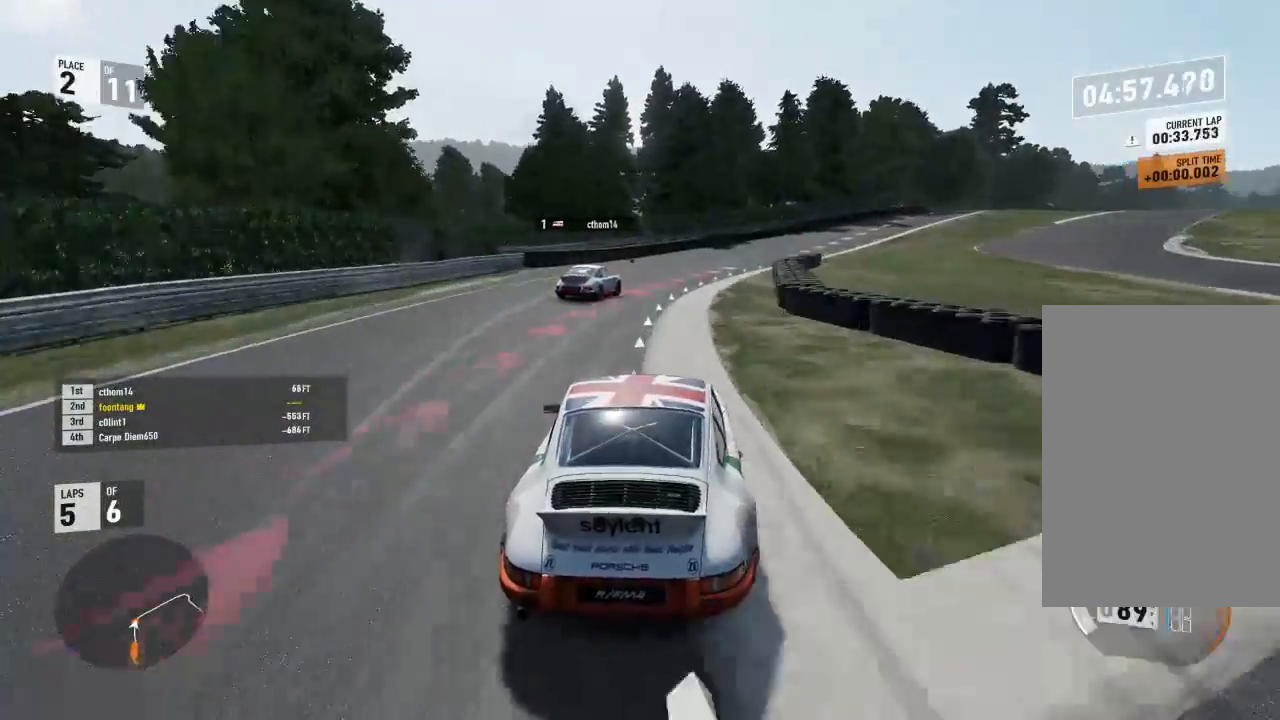
{"buttons": ["R2"], "left_stick": "down-right", "right_stick": "center", "events": []}
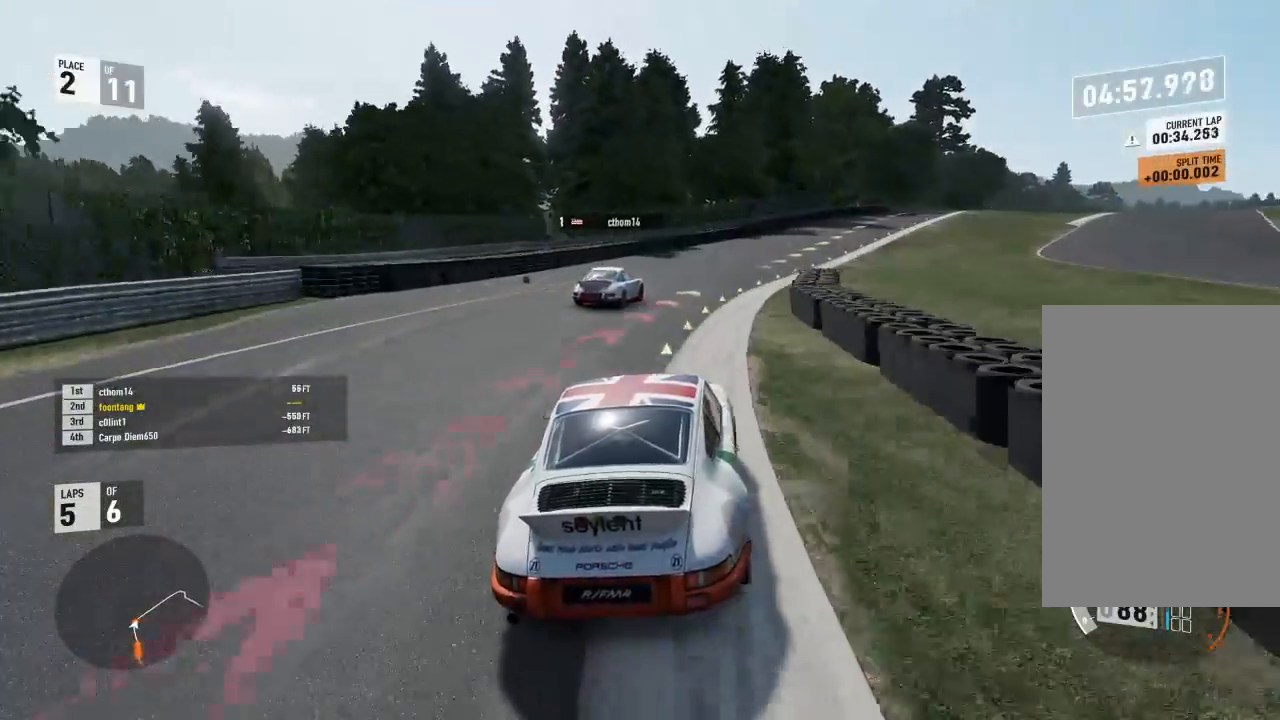
{"buttons": ["R2"], "left_stick": "down-right", "right_stick": "center", "events": []}
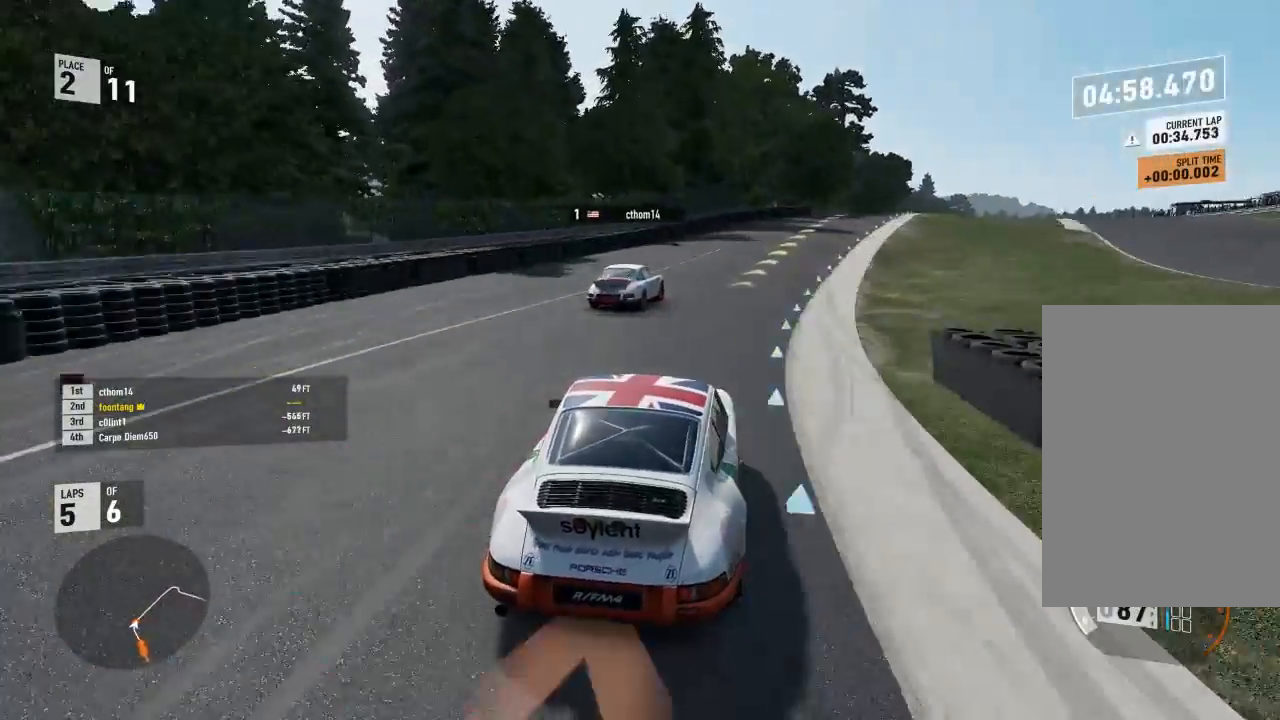
{"buttons": ["R2"], "left_stick": "down-right", "right_stick": "center", "events": []}
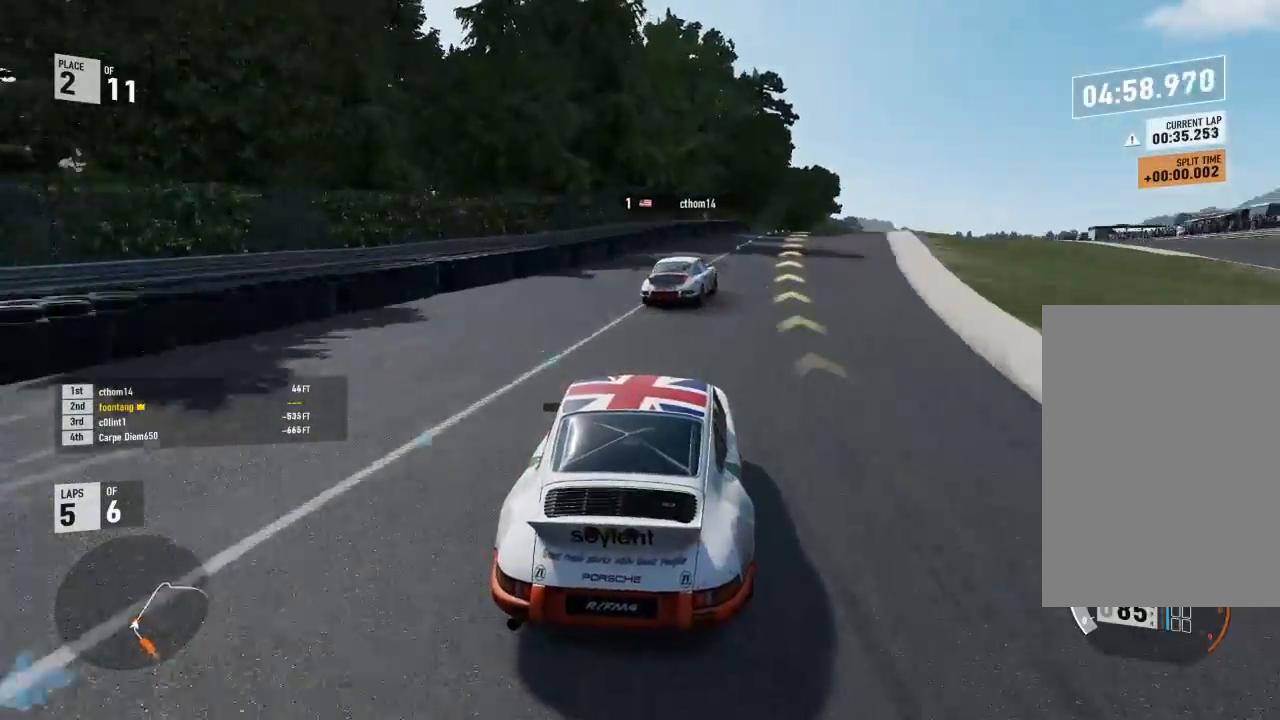
{"buttons": ["R2"], "left_stick": "down-right", "right_stick": "center", "events": []}
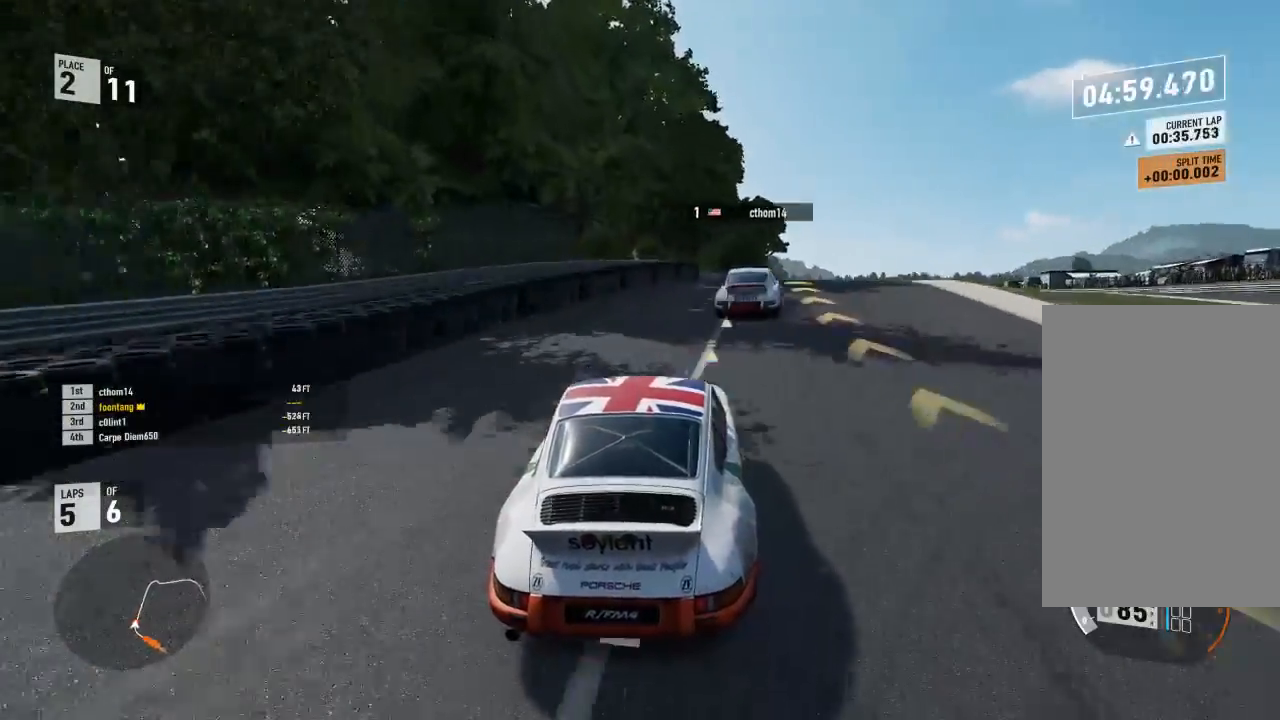
{"buttons": ["R2"], "left_stick": "down-right", "right_stick": "center", "events": [[267, "left_stick", "center"], [367, "left_stick", "down-right"]]}
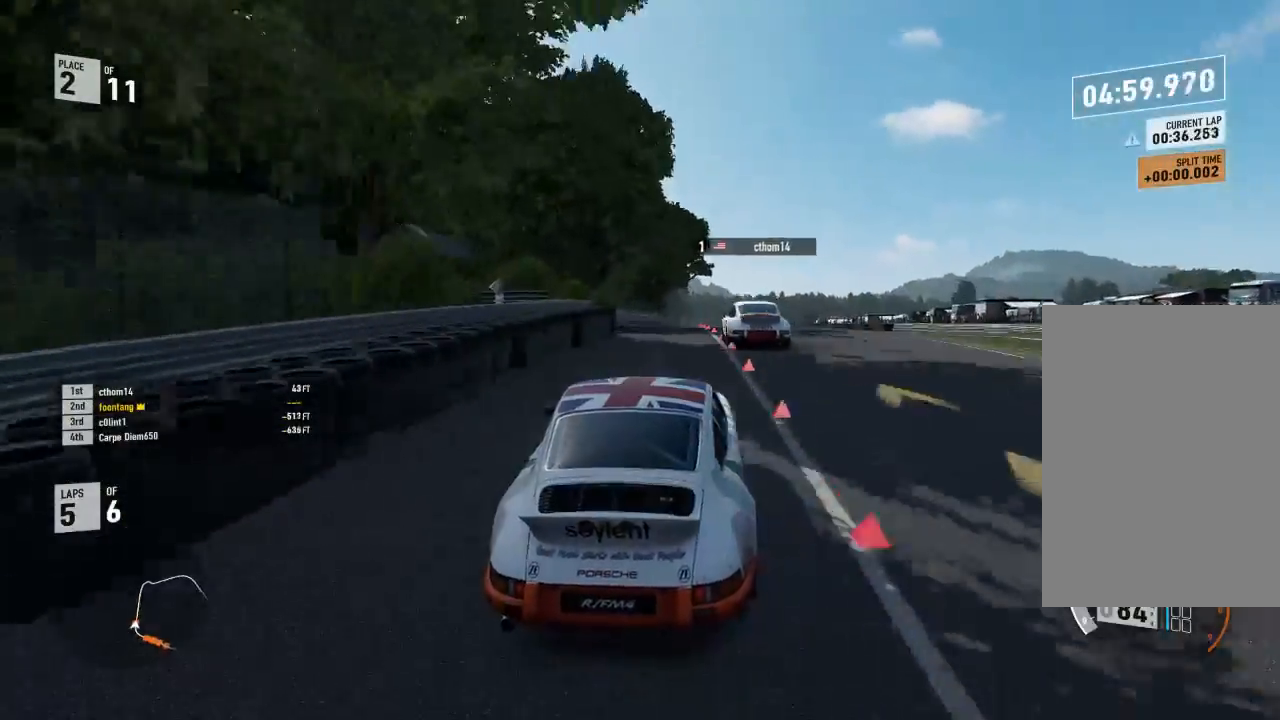
{"buttons": ["R2"], "left_stick": "down-right", "right_stick": "center", "events": []}
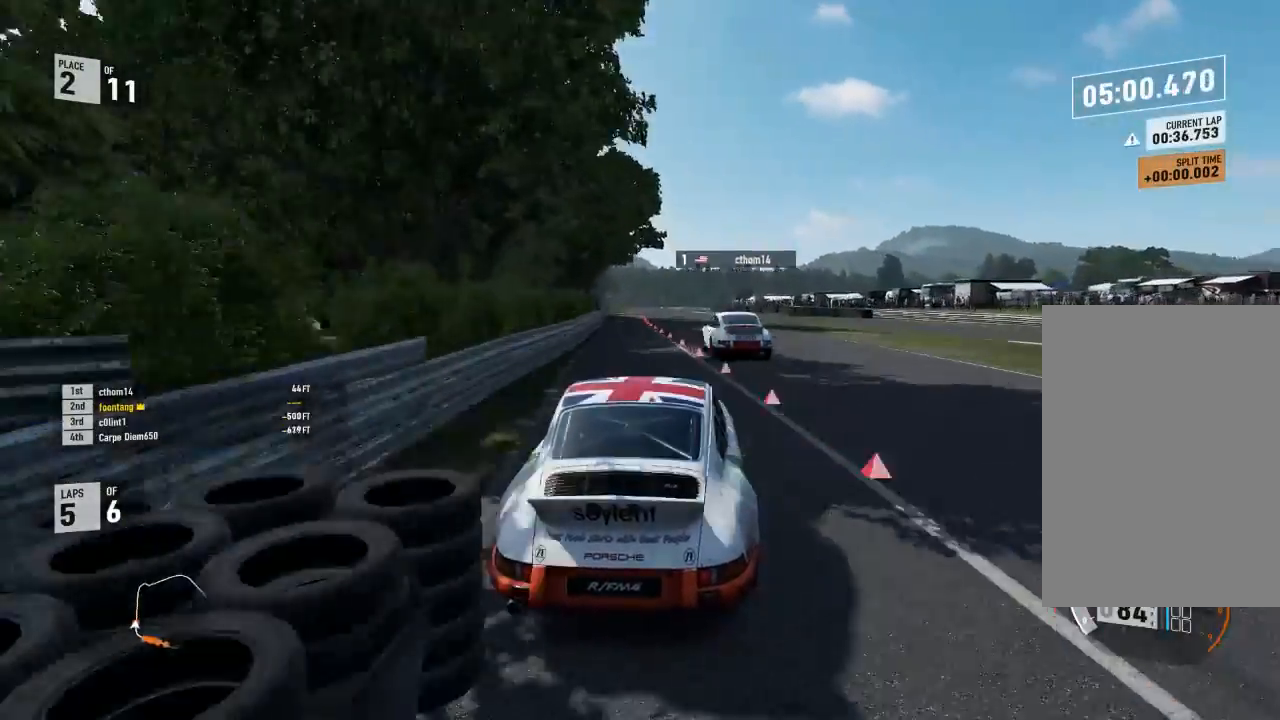
{"buttons": ["R2"], "left_stick": "center", "right_stick": "center", "events": [[200, "left_stick", "center"]]}
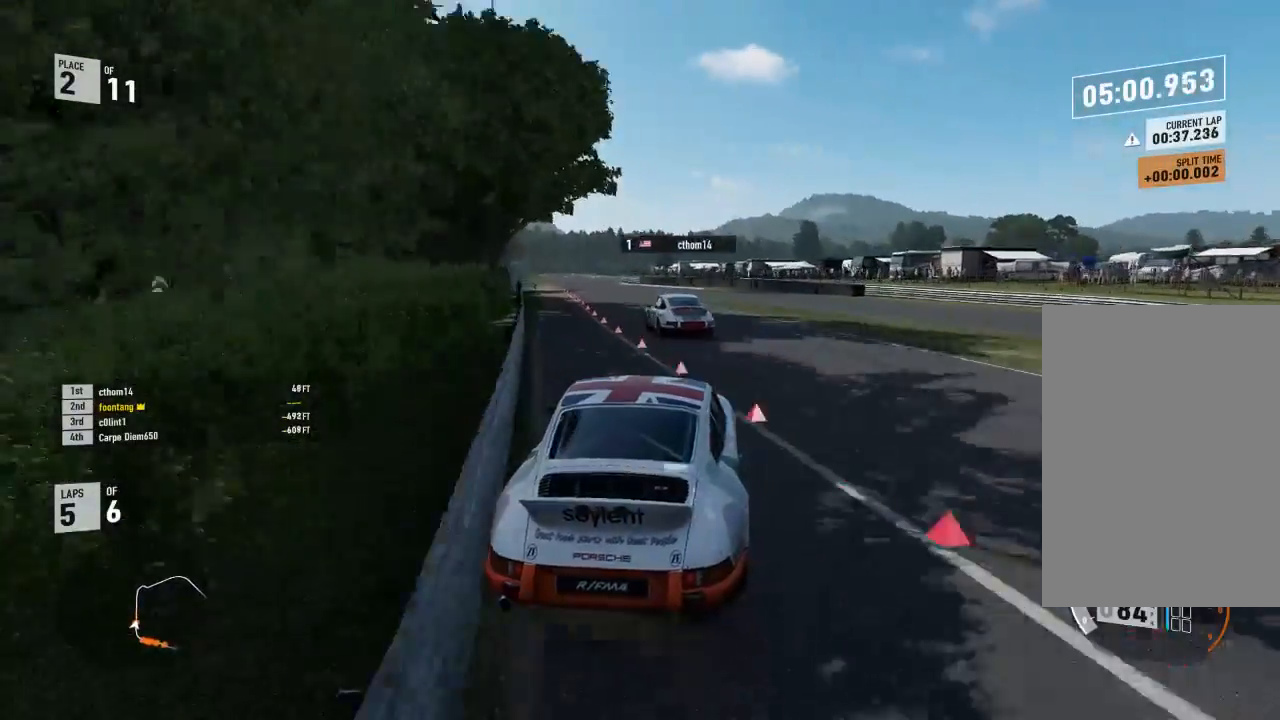
{"buttons": ["R2", "L3"], "left_stick": "up-left", "right_stick": "center", "events": [[100, "left_stick", "up-left"], [233, "L3", "down"]]}
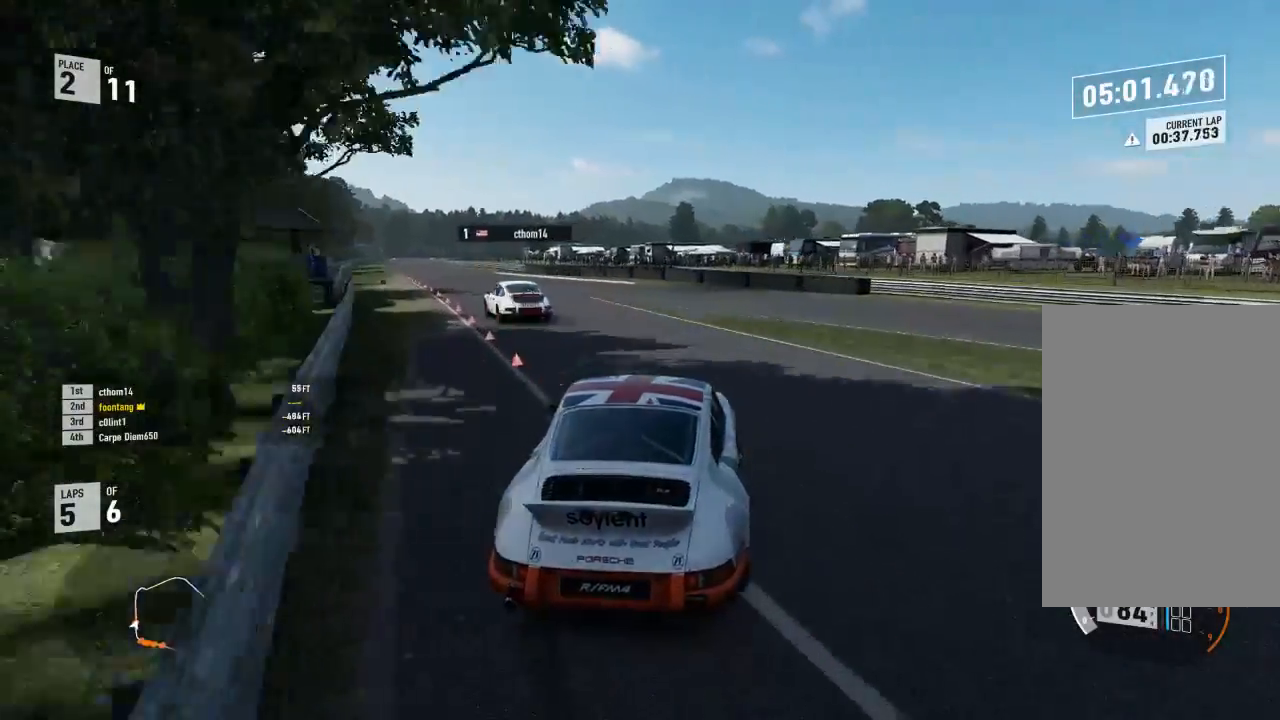
{"buttons": ["R2"], "left_stick": "down-right", "right_stick": "center", "events": [[367, "L3", "up"], [367, "left_stick", "center"], [467, "left_stick", "down-right"]]}
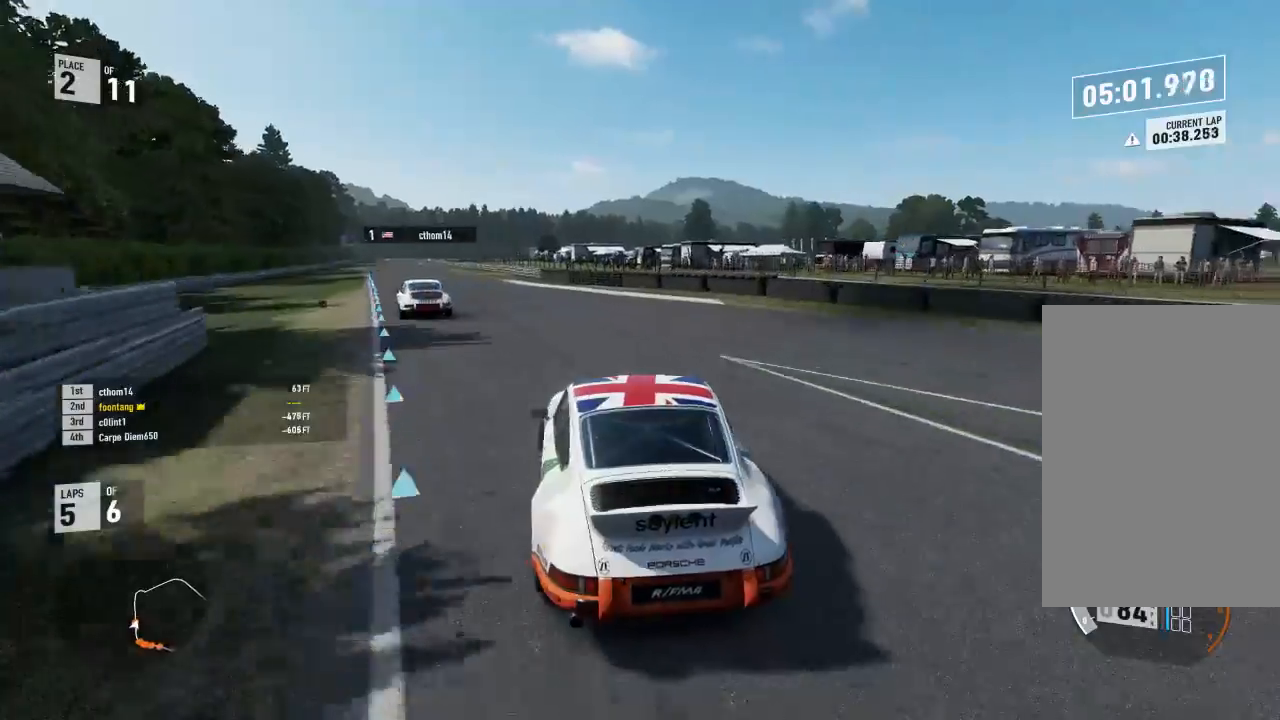
{"buttons": ["R2"], "left_stick": "down-right", "right_stick": "center", "events": []}
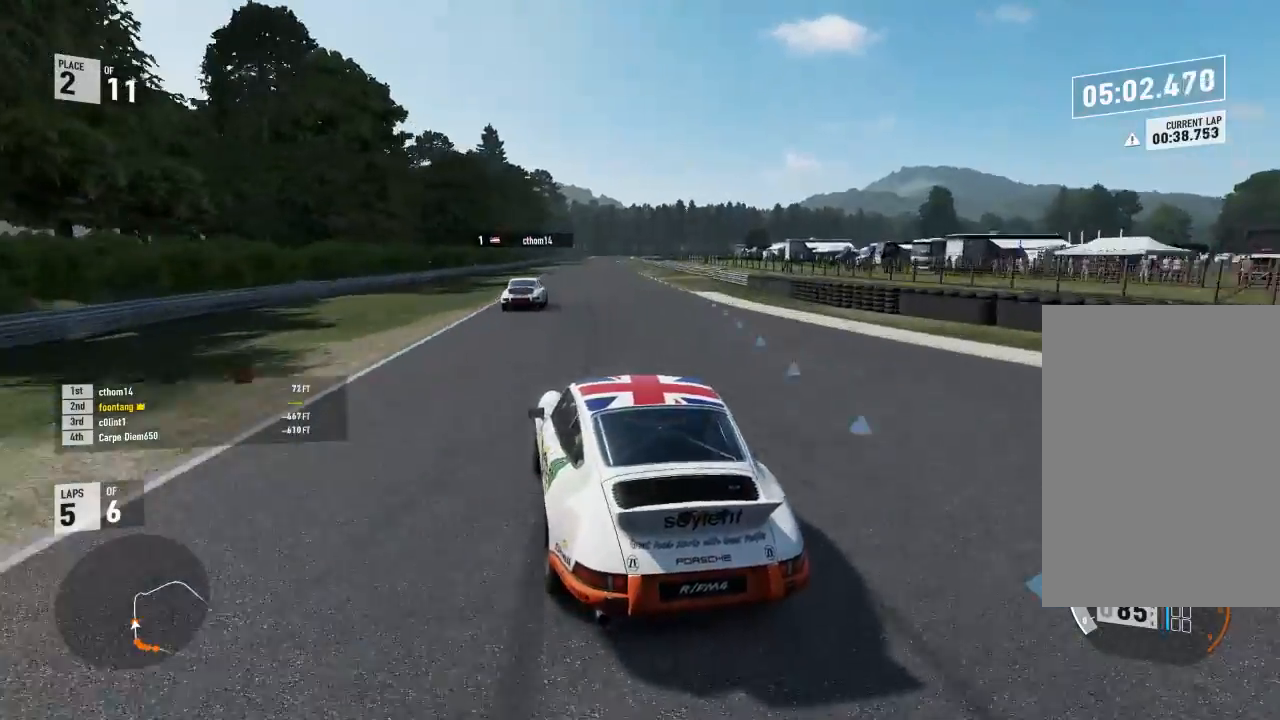
{"buttons": ["R2"], "left_stick": "center", "right_stick": "center", "events": [[133, "left_stick", "center"], [233, "left_stick", "up-left"], [300, "left_stick", "center"]]}
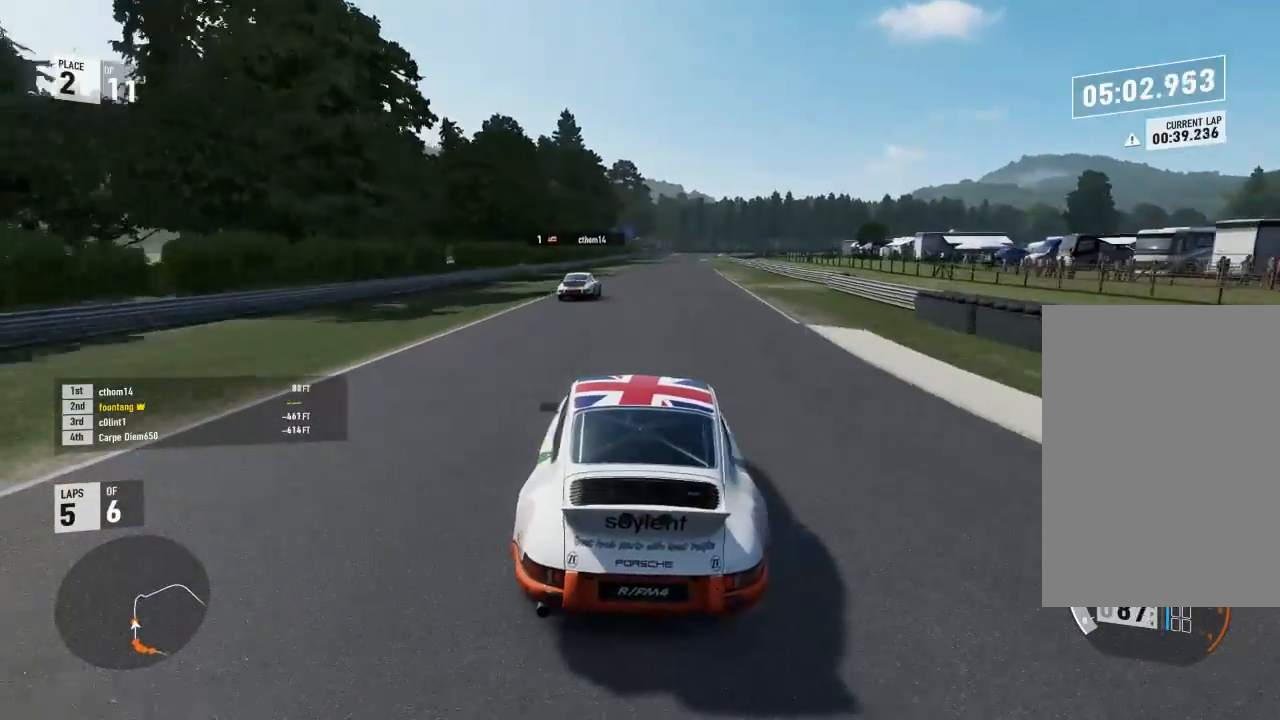
{"buttons": ["R1", "R2"], "left_stick": "center", "right_stick": "center", "events": [[33, "left_stick", "up-left"], [333, "R1", "down"], [500, "left_stick", "center"]]}
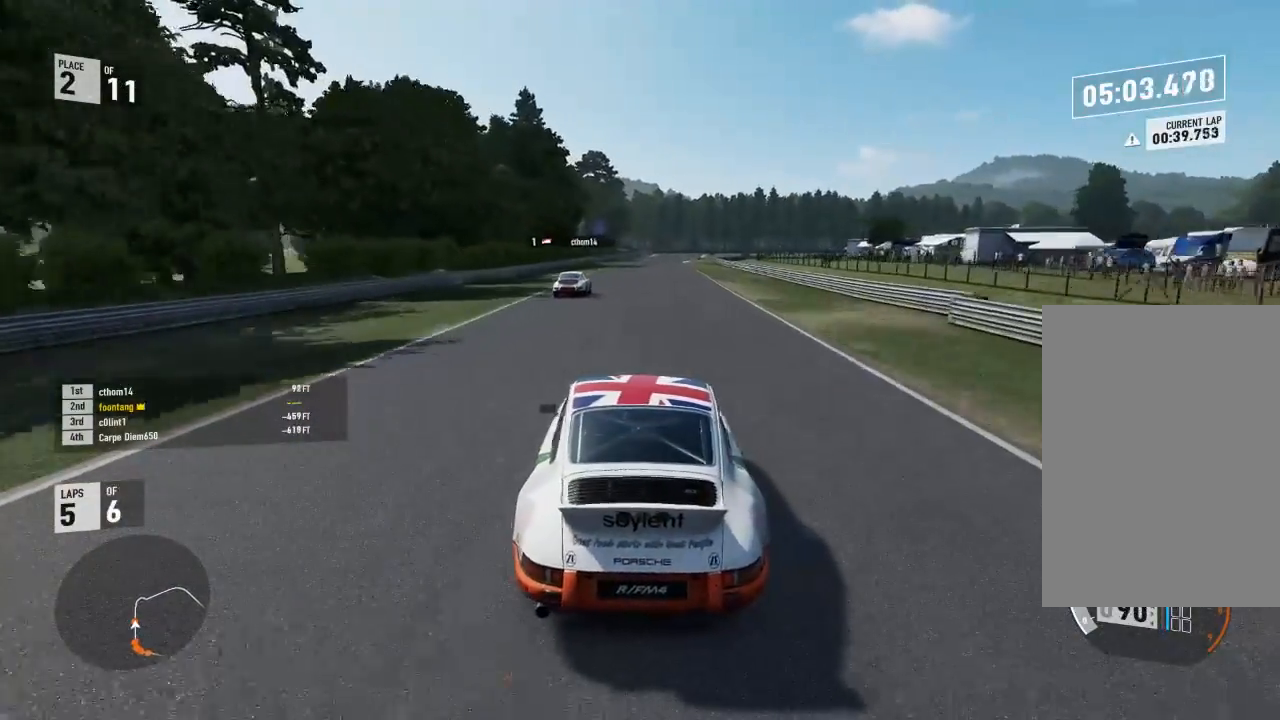
{"buttons": ["R2"], "left_stick": "center", "right_stick": "center", "events": [[67, "R1", "up"], [200, "left_stick", "right"], [300, "left_stick", "center"]]}
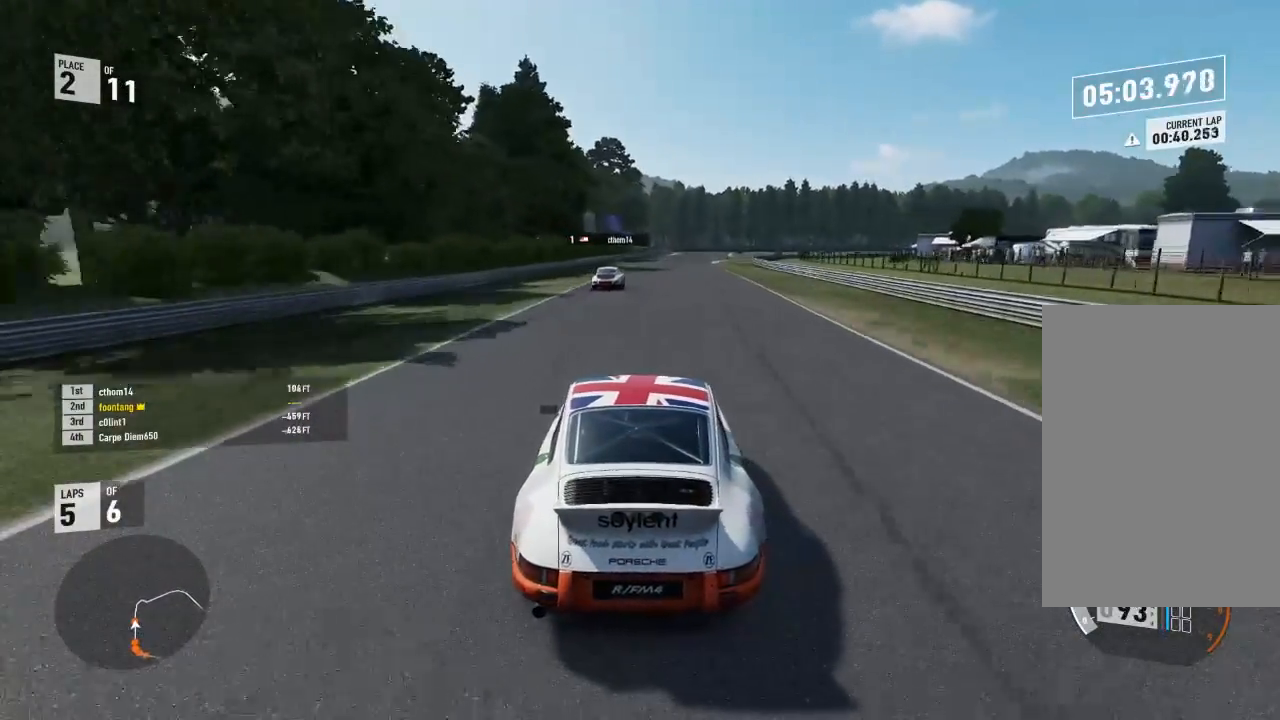
{"buttons": ["R2"], "left_stick": "center", "right_stick": "center", "events": []}
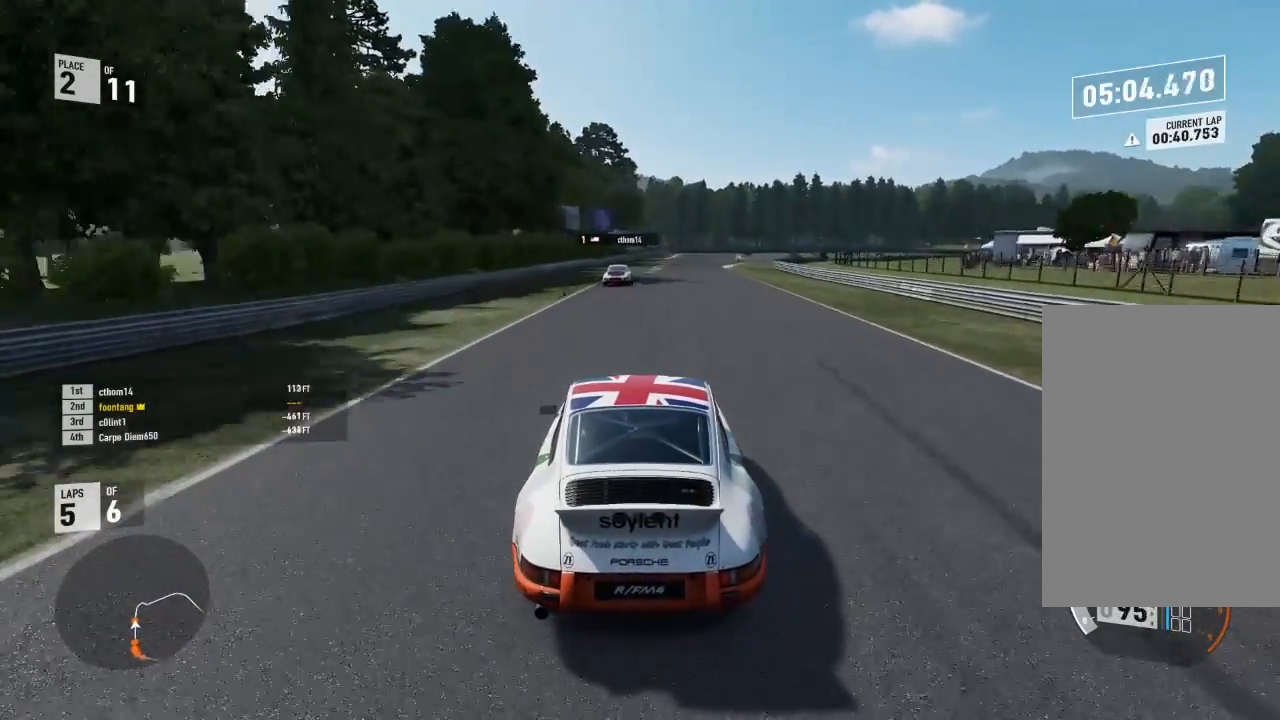
{"buttons": ["R2"], "left_stick": "center", "right_stick": "center", "events": []}
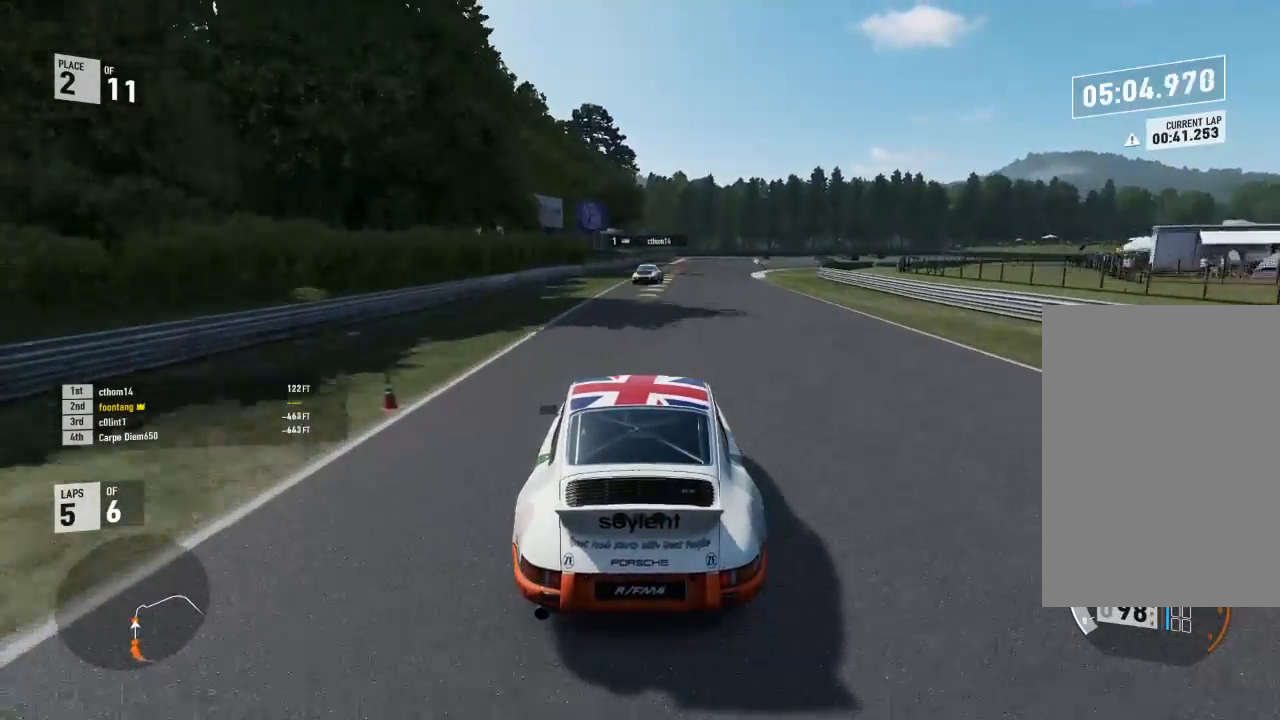
{"buttons": ["R2"], "left_stick": "down-right", "right_stick": "center", "events": [[33, "left_stick", "right"], [300, "left_stick", "center"], [433, "left_stick", "down-right"]]}
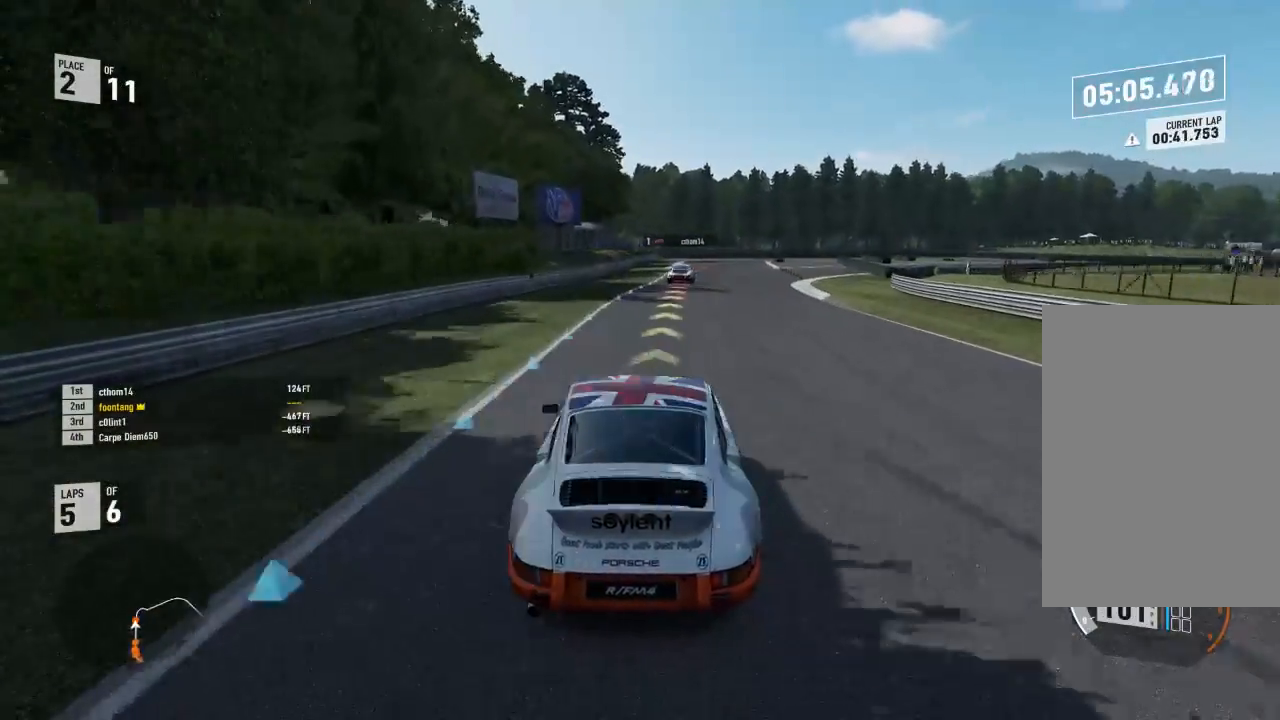
{"buttons": ["L2"], "left_stick": "center", "right_stick": "center", "events": [[367, "L3", "down"], [467, "L3", "up"], [467, "R2", "up"], [467, "left_stick", "center"], [500, "L2", "down"]]}
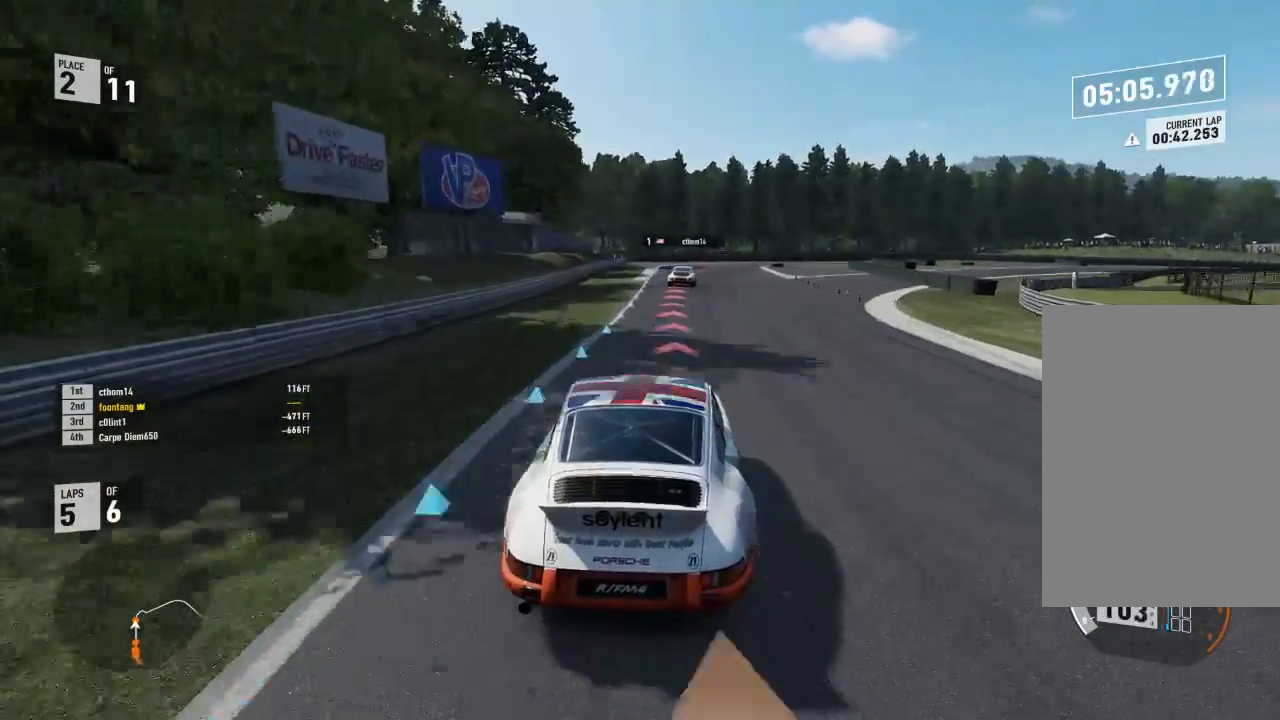
{"buttons": ["A", "X", "L2", "R2"], "left_stick": "down-right", "right_stick": "center", "events": [[100, "left_stick", "down-right"], [333, "R2", "down"], [400, "A", "down"], [467, "X", "down"]]}
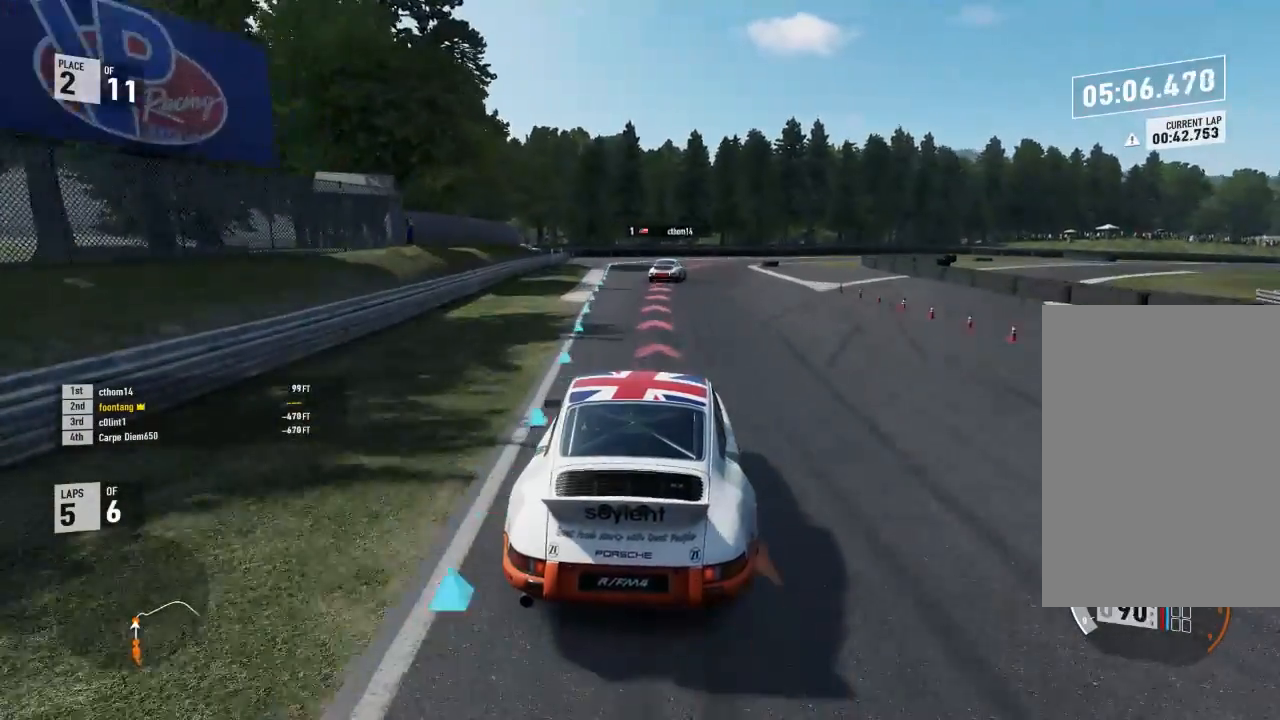
{"buttons": ["L2"], "left_stick": "down-right", "right_stick": "center", "events": [[67, "A", "up"], [67, "R2", "up"], [67, "X", "up"], [67, "left_stick", "center"], [200, "left_stick", "down-right"]]}
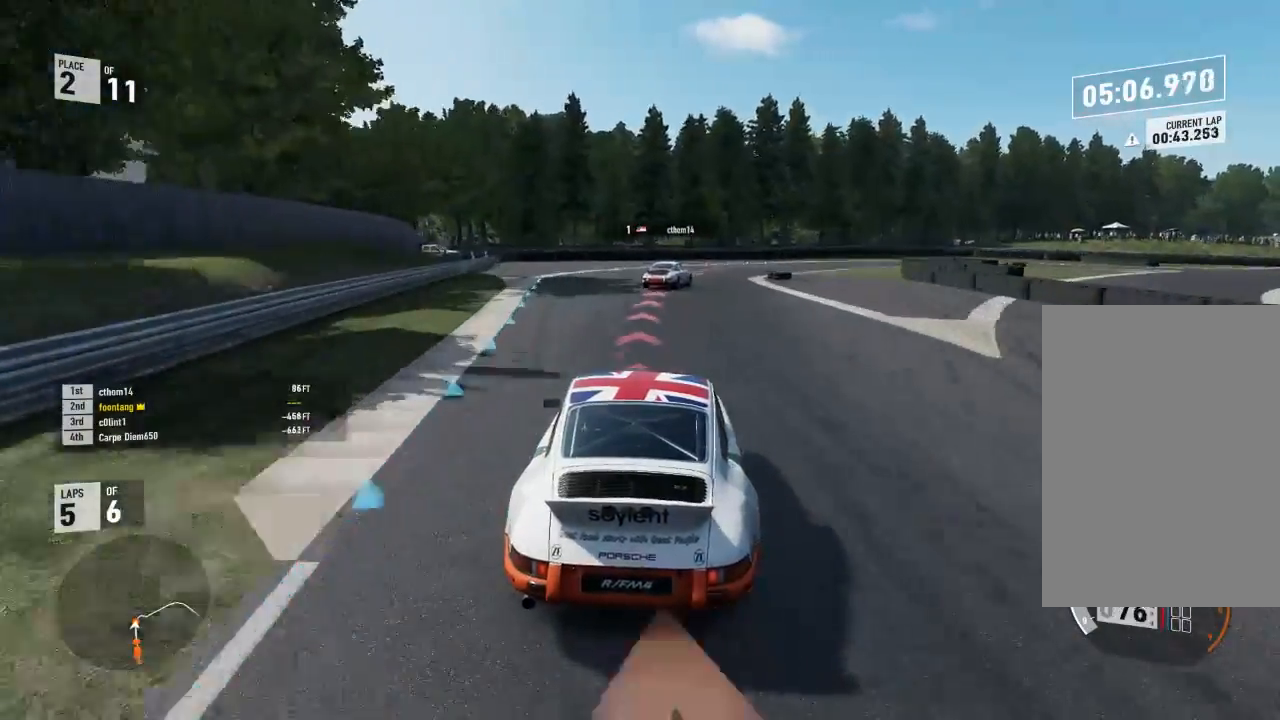
{"buttons": ["R2"], "left_stick": "down-right", "right_stick": "center", "events": [[333, "L2", "up"], [333, "R2", "down"]]}
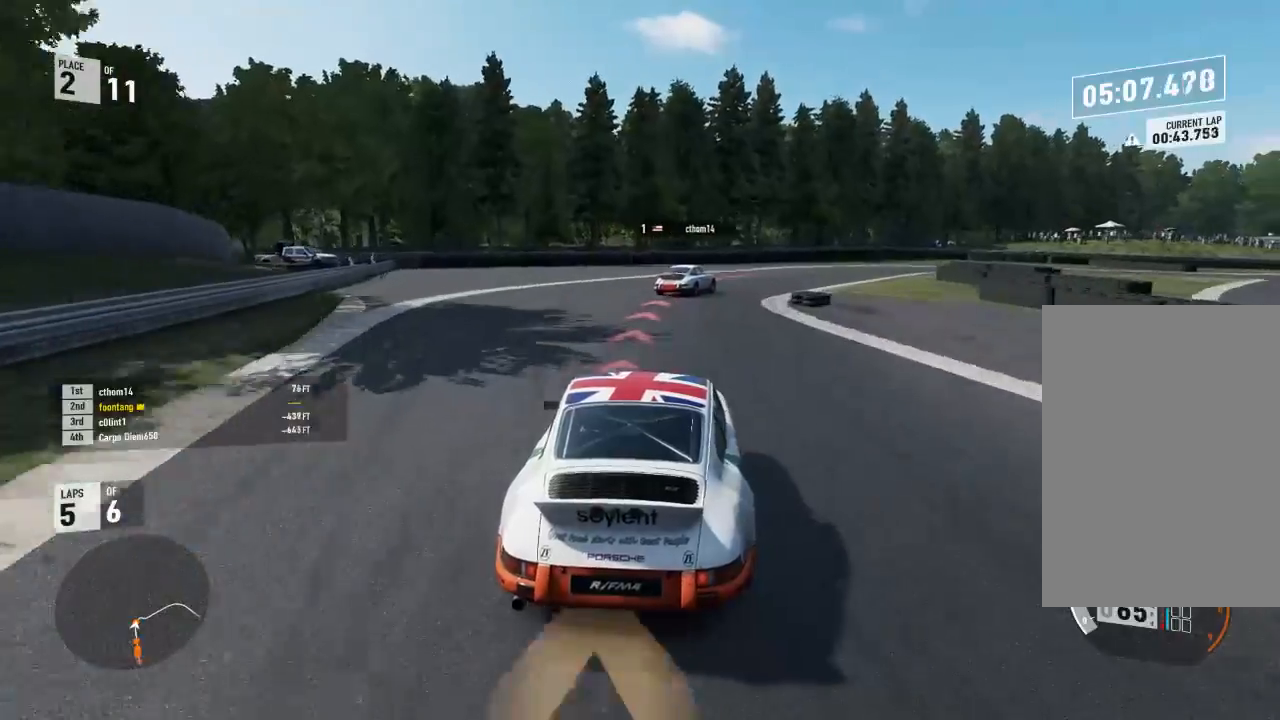
{"buttons": [], "left_stick": "down-right", "right_stick": "center", "events": [[500, "R2", "up"]]}
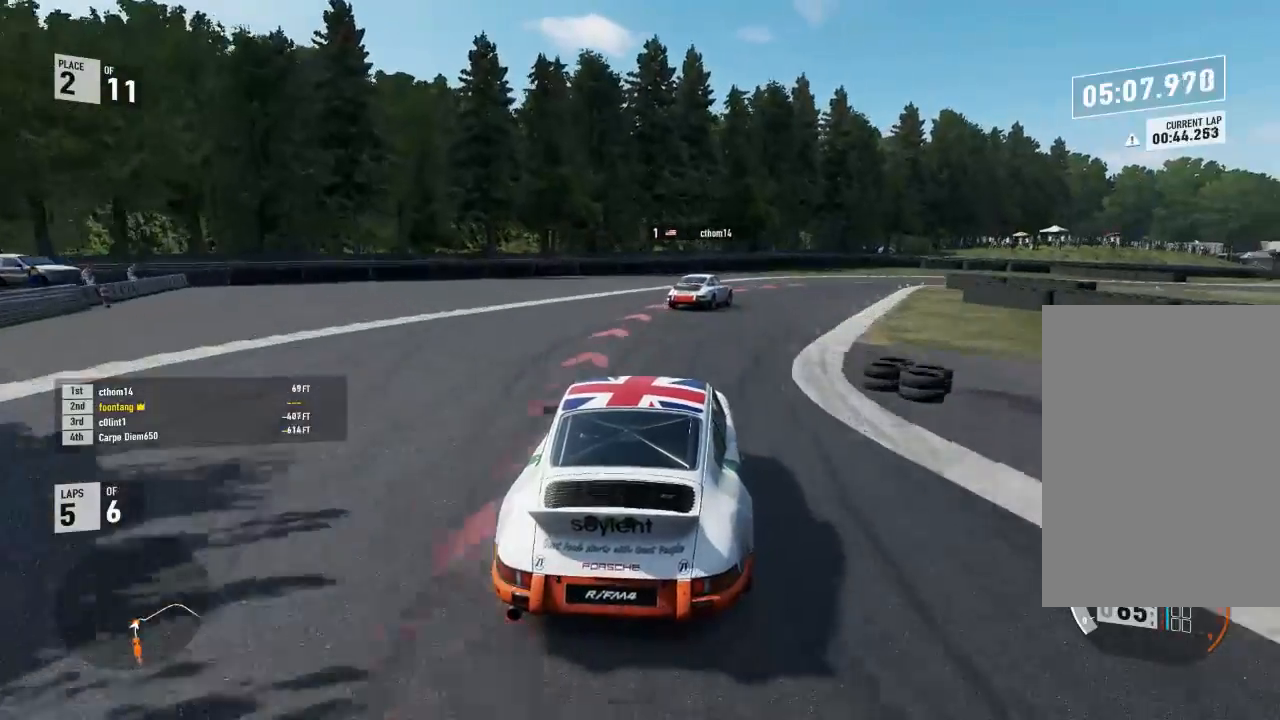
{"buttons": ["L2", "R2"], "left_stick": "down-right", "right_stick": "center", "events": [[100, "L2", "down"], [467, "R2", "down"]]}
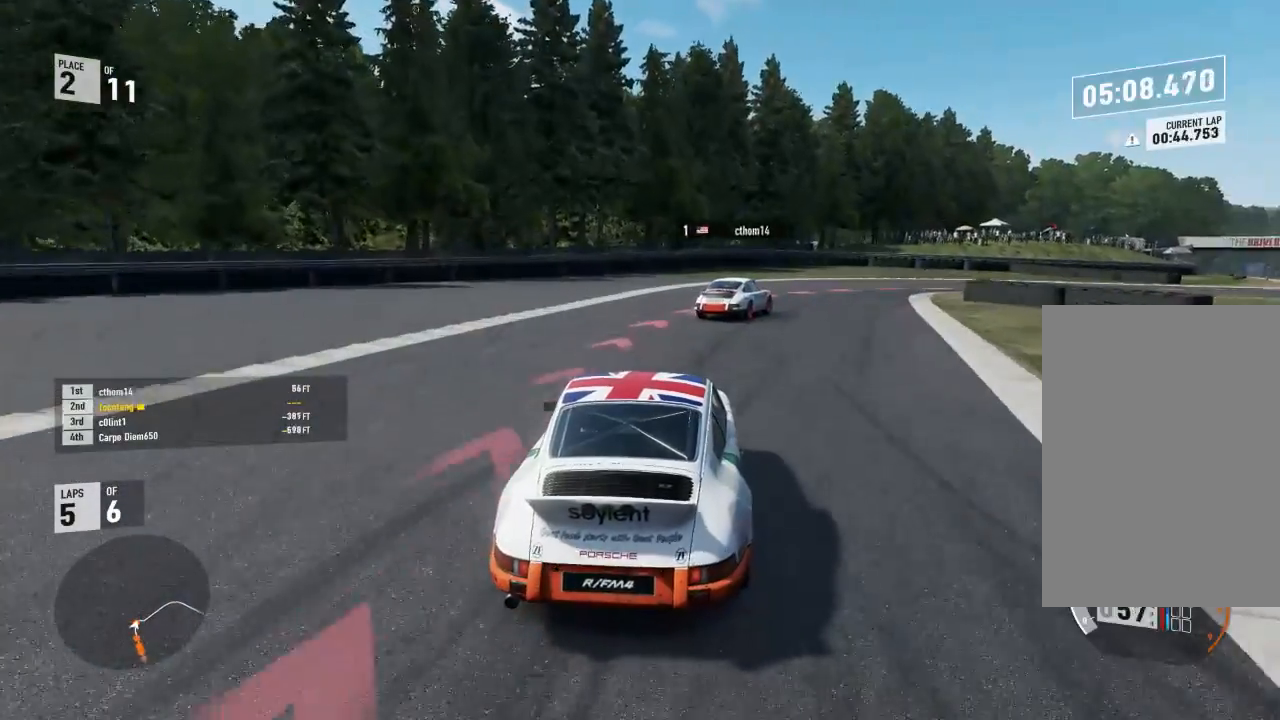
{"buttons": ["L2"], "left_stick": "down-right", "right_stick": "center", "events": [[33, "A", "down"], [33, "X", "down"], [100, "A", "up"], [100, "X", "up"], [133, "R2", "up"]]}
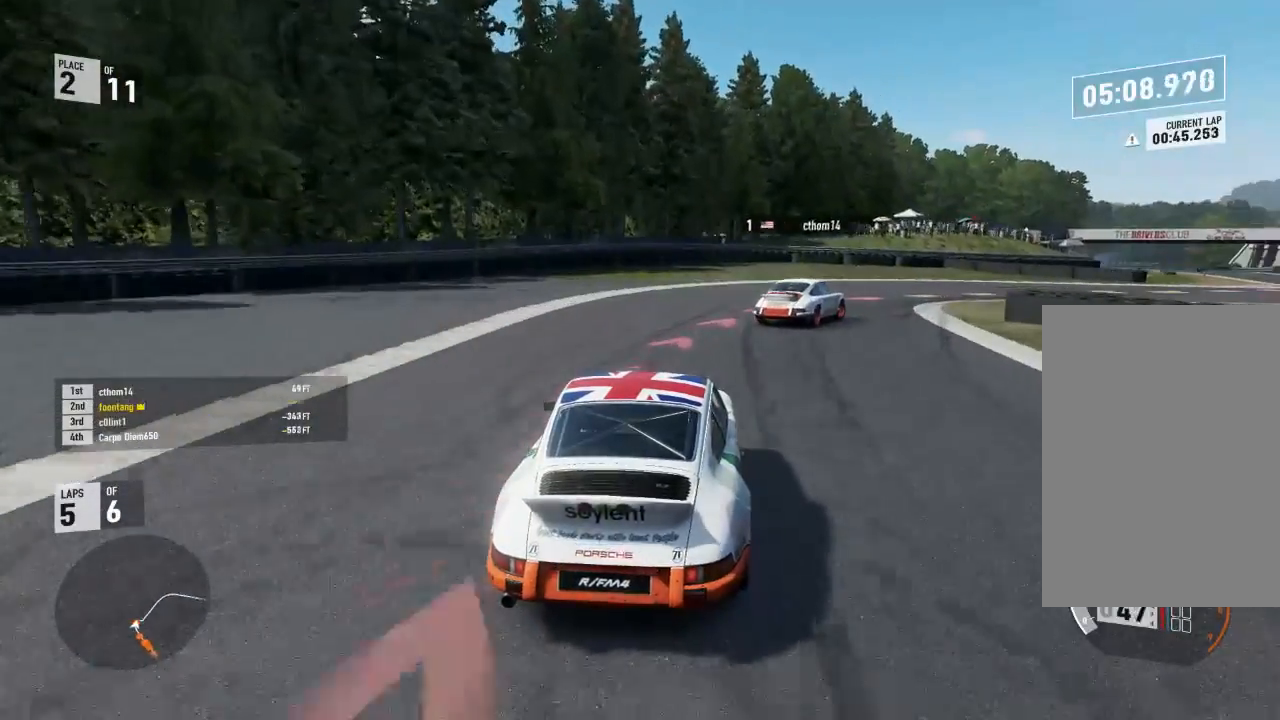
{"buttons": [], "left_stick": "down-right", "right_stick": "center", "events": [[133, "L2", "up"]]}